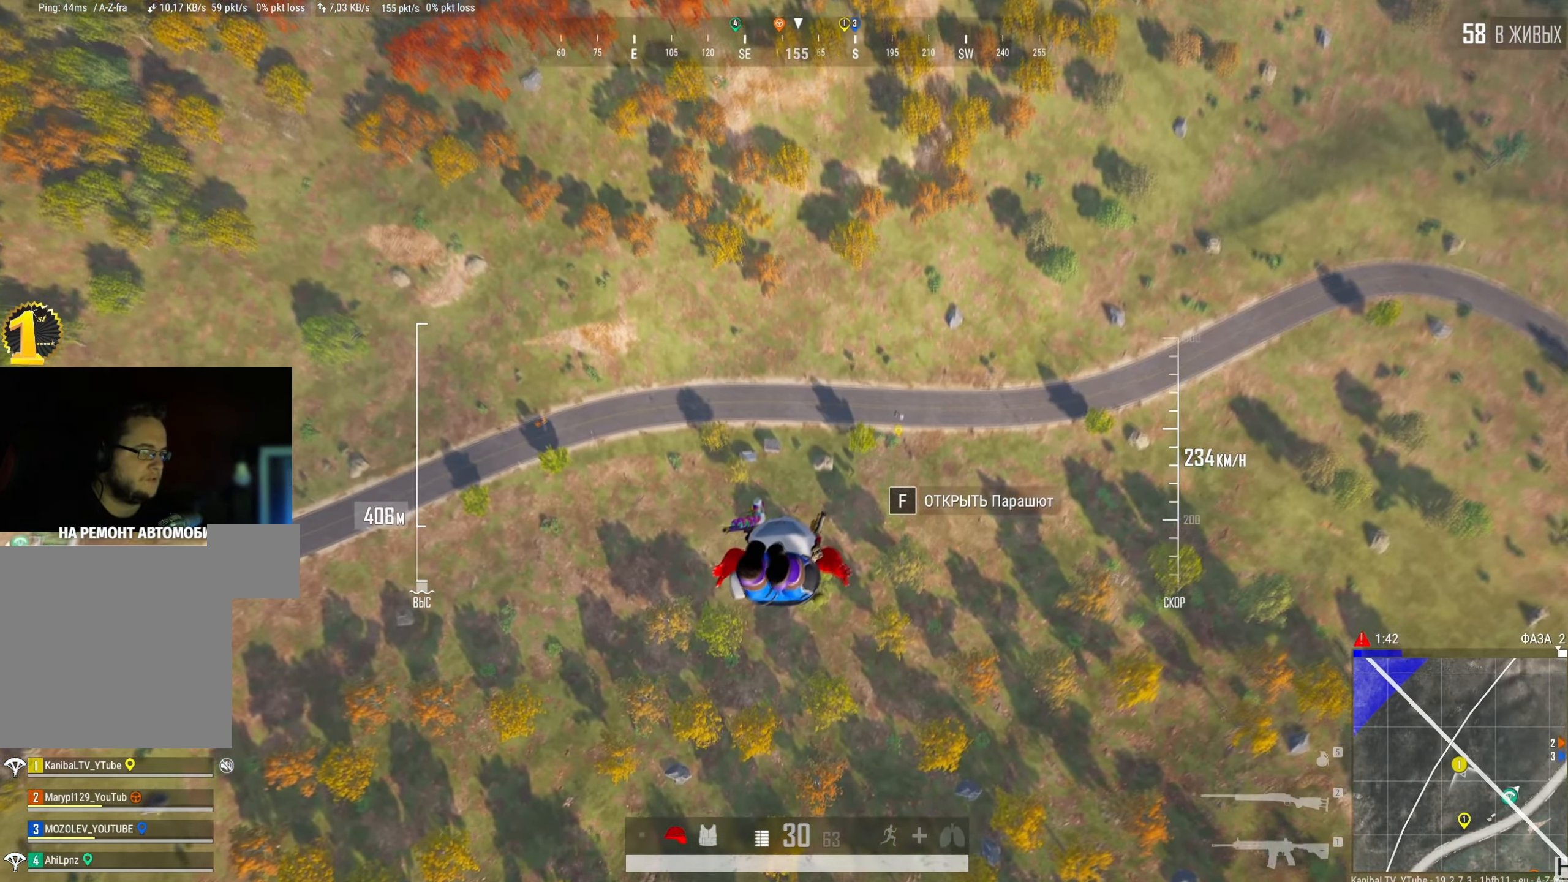
Gameplay with keyboard and mouse; each line is a JSON object with the keys and mouse buttons held at the frame after it. "events" lists presses ("down") and releases ("up") of "a", "ctrl", "d", "e", "f", "q", "r", "s", "shift", "space", "tab", "w", "mouse_left", "mouse_wheel" and "mouse_right" between this image and that frame as [ms after this image, input, new state], when the widget could be followed in between. "mouse_left", "mouse_wheel", "mouse_right" = the "left", "wheel", "right" buttons of the "mouse" list. No other keys are recorded. "wheel" means that the mouse wheel is clicked or scrolled. Mouse movement is not recorded.
{"keys": ["shift", "w"], "mouse": [], "events": []}
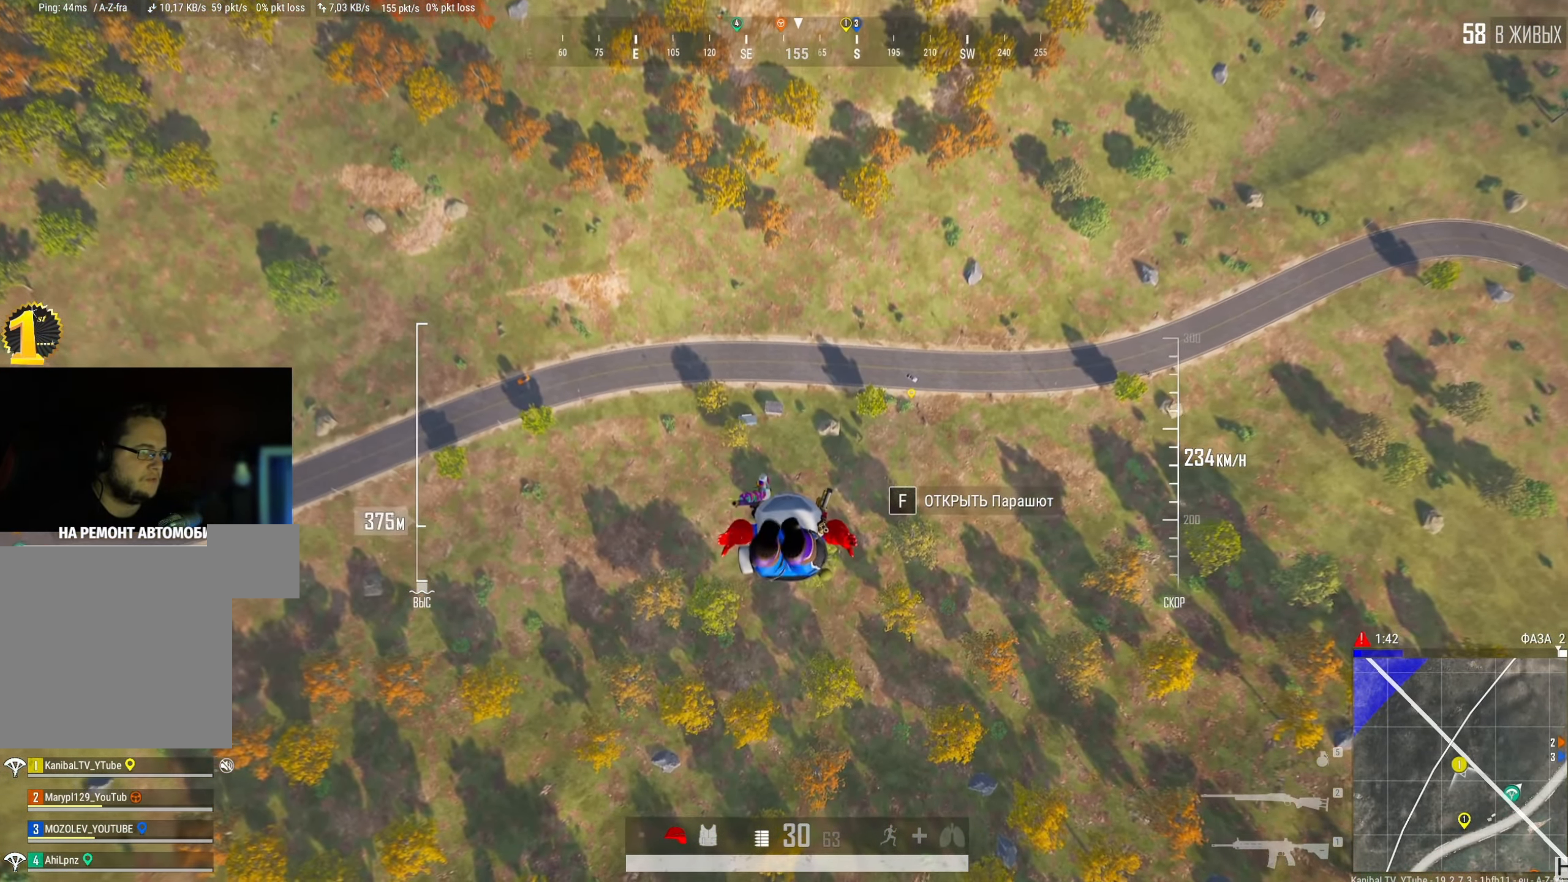
{"keys": ["shift", "w"], "mouse": [], "events": []}
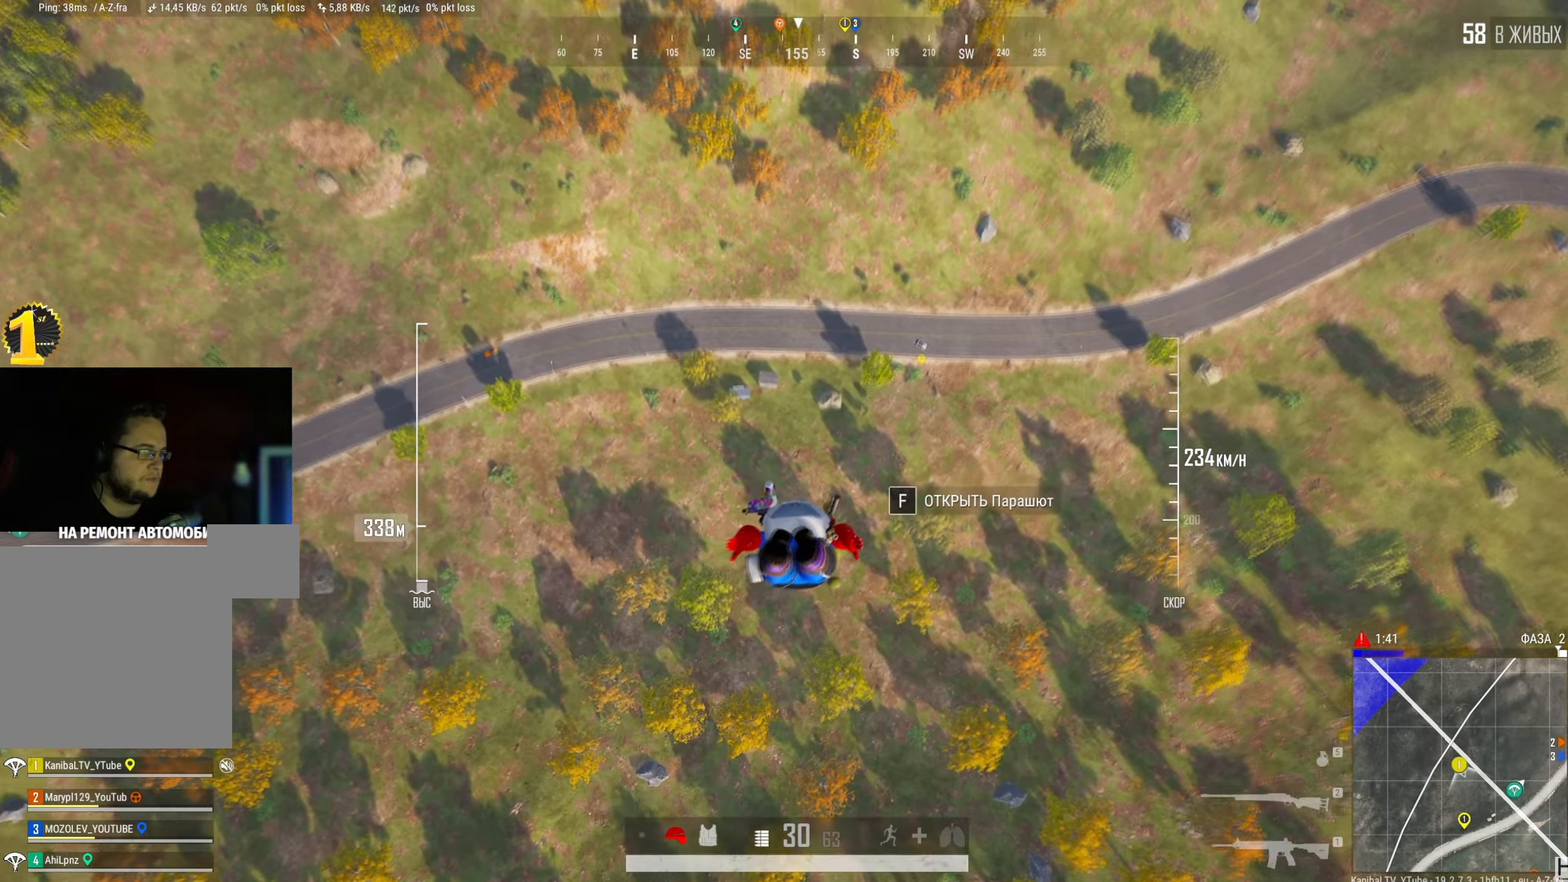
{"keys": ["shift", "w"], "mouse": [], "events": []}
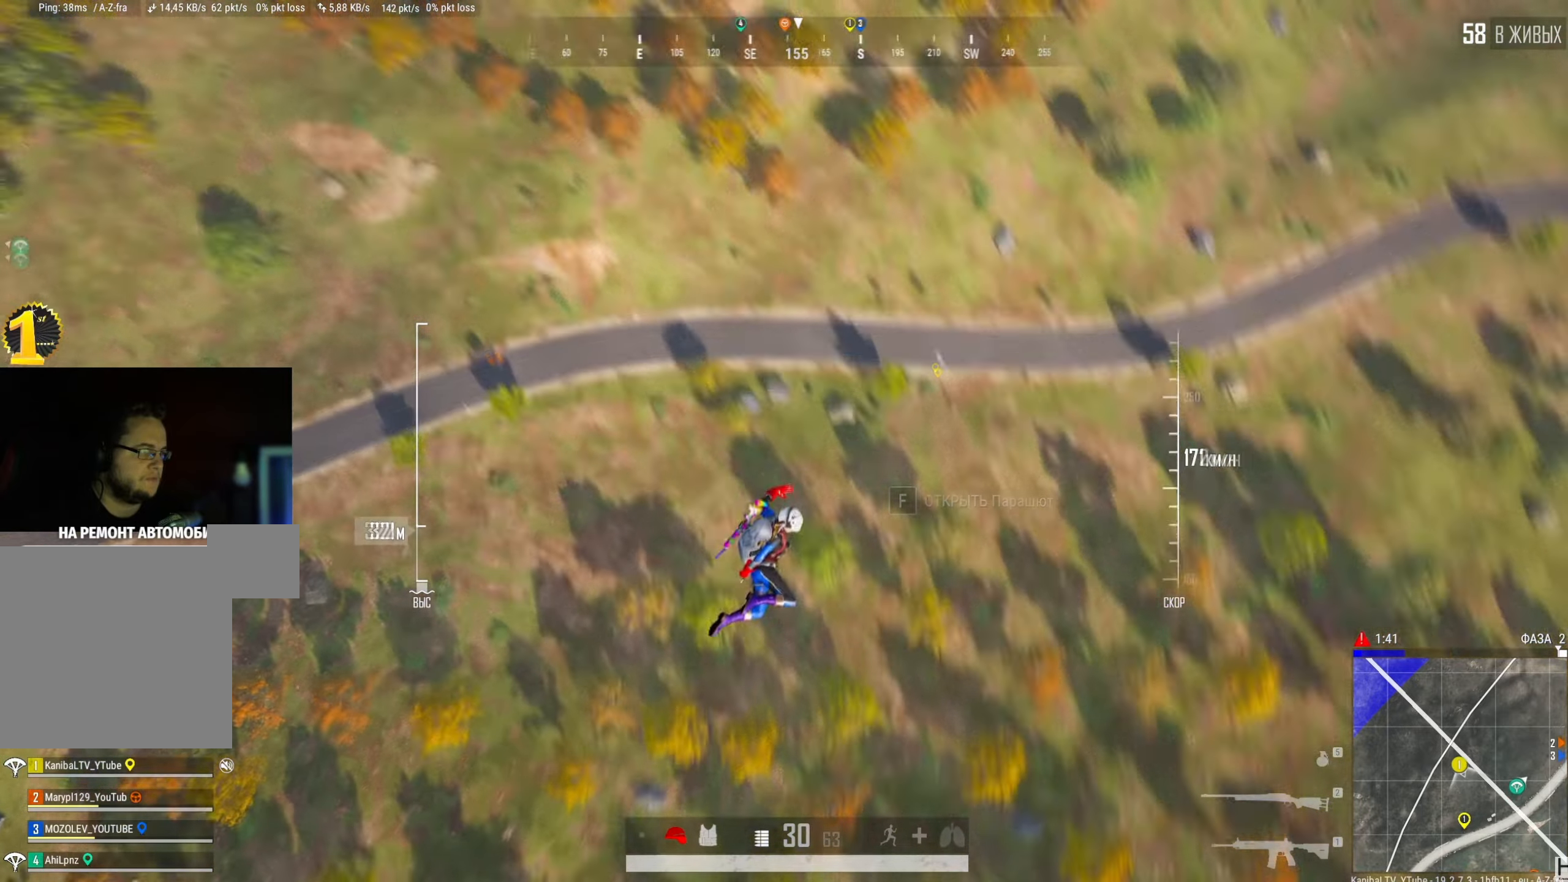
{"keys": ["w"], "mouse": [], "events": [[33, "shift", "up"]]}
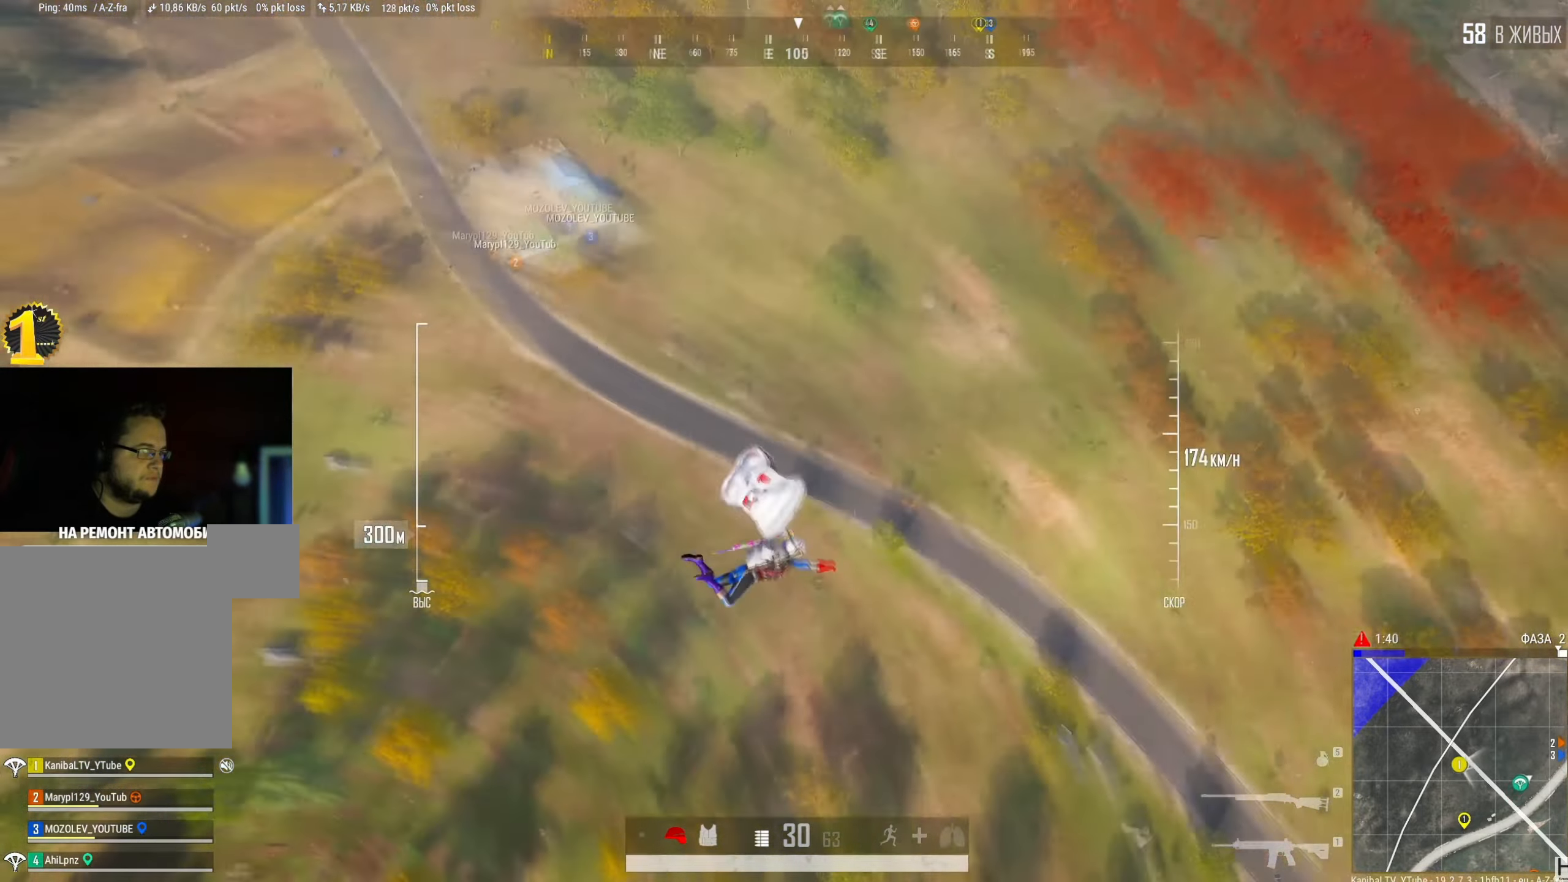
{"keys": ["shift", "w"], "mouse": [], "events": [[401, "shift", "down"]]}
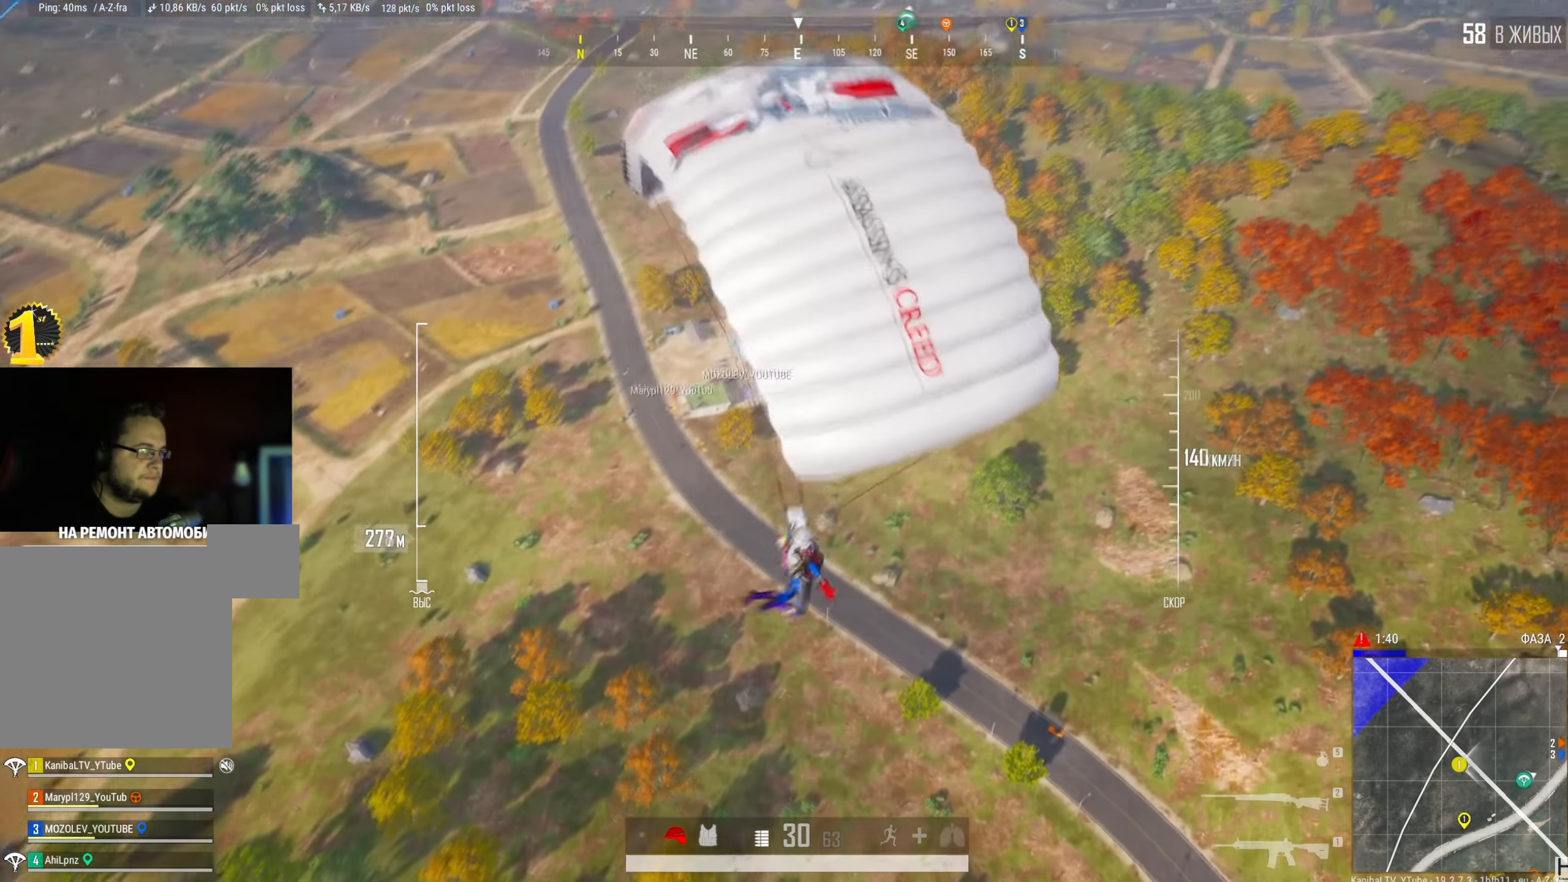
{"keys": ["d", "shift", "w"], "mouse": [], "events": [[417, "d", "down"]]}
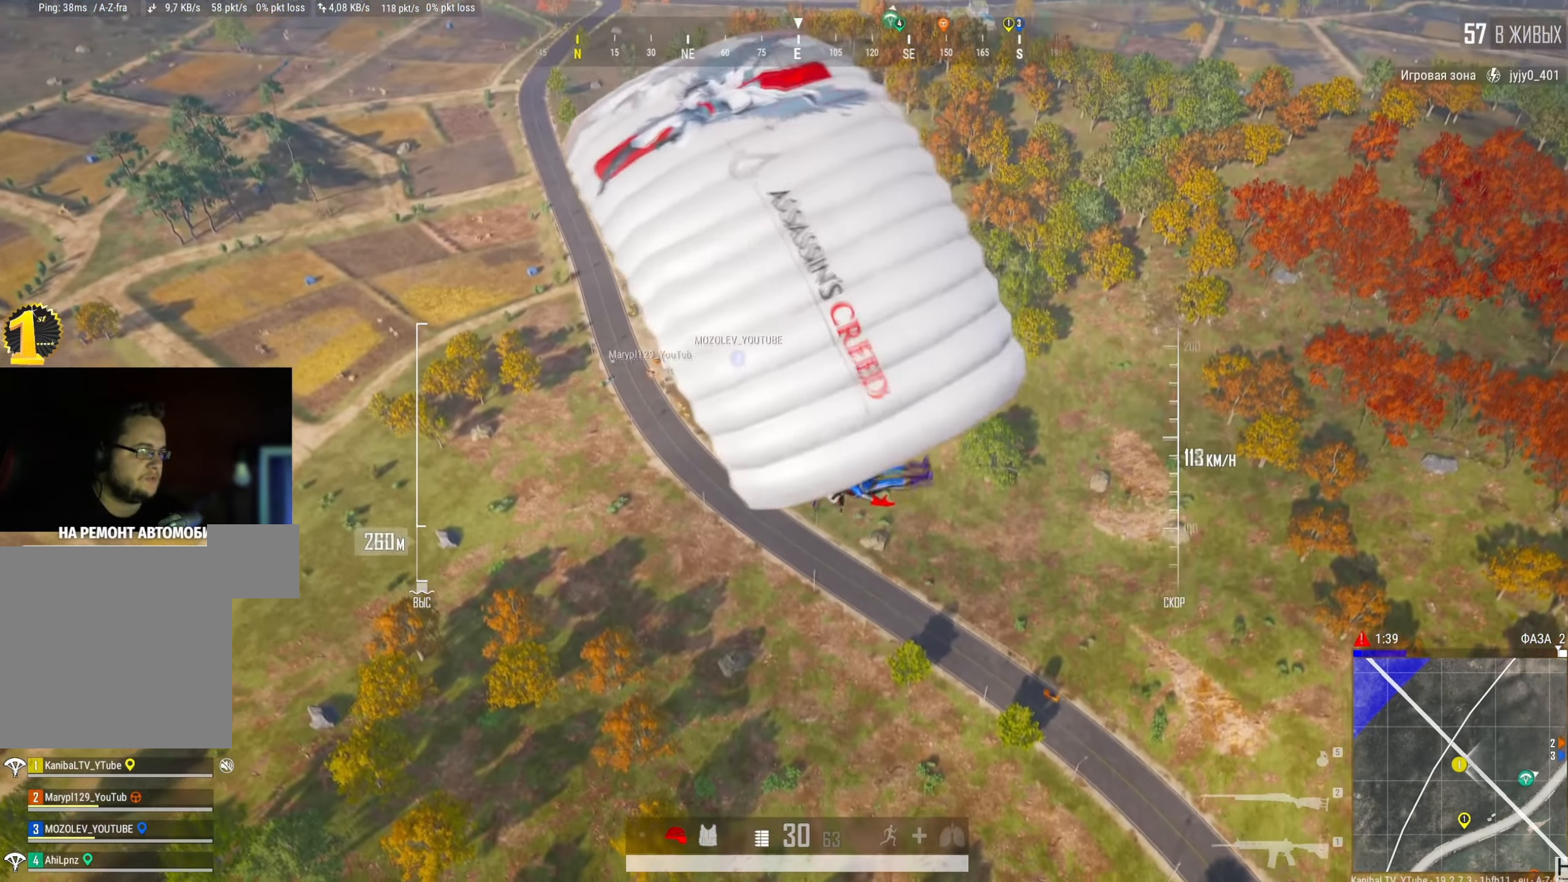
{"keys": ["shift", "w"], "mouse": [], "events": [[251, "d", "up"]]}
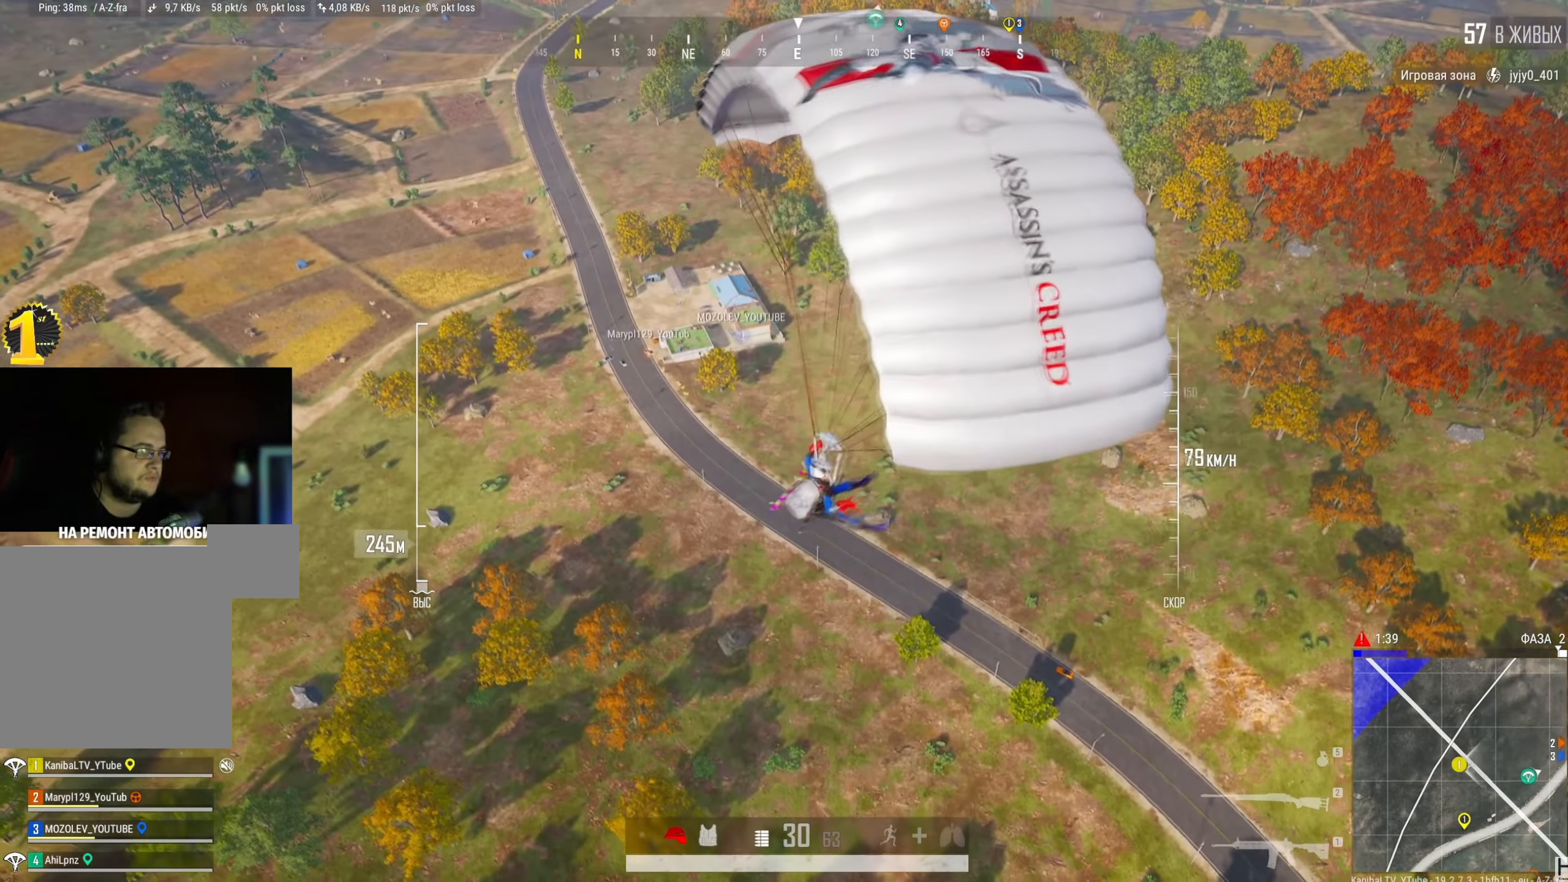
{"keys": ["d", "shift", "w"], "mouse": [], "events": [[50, "d", "down"]]}
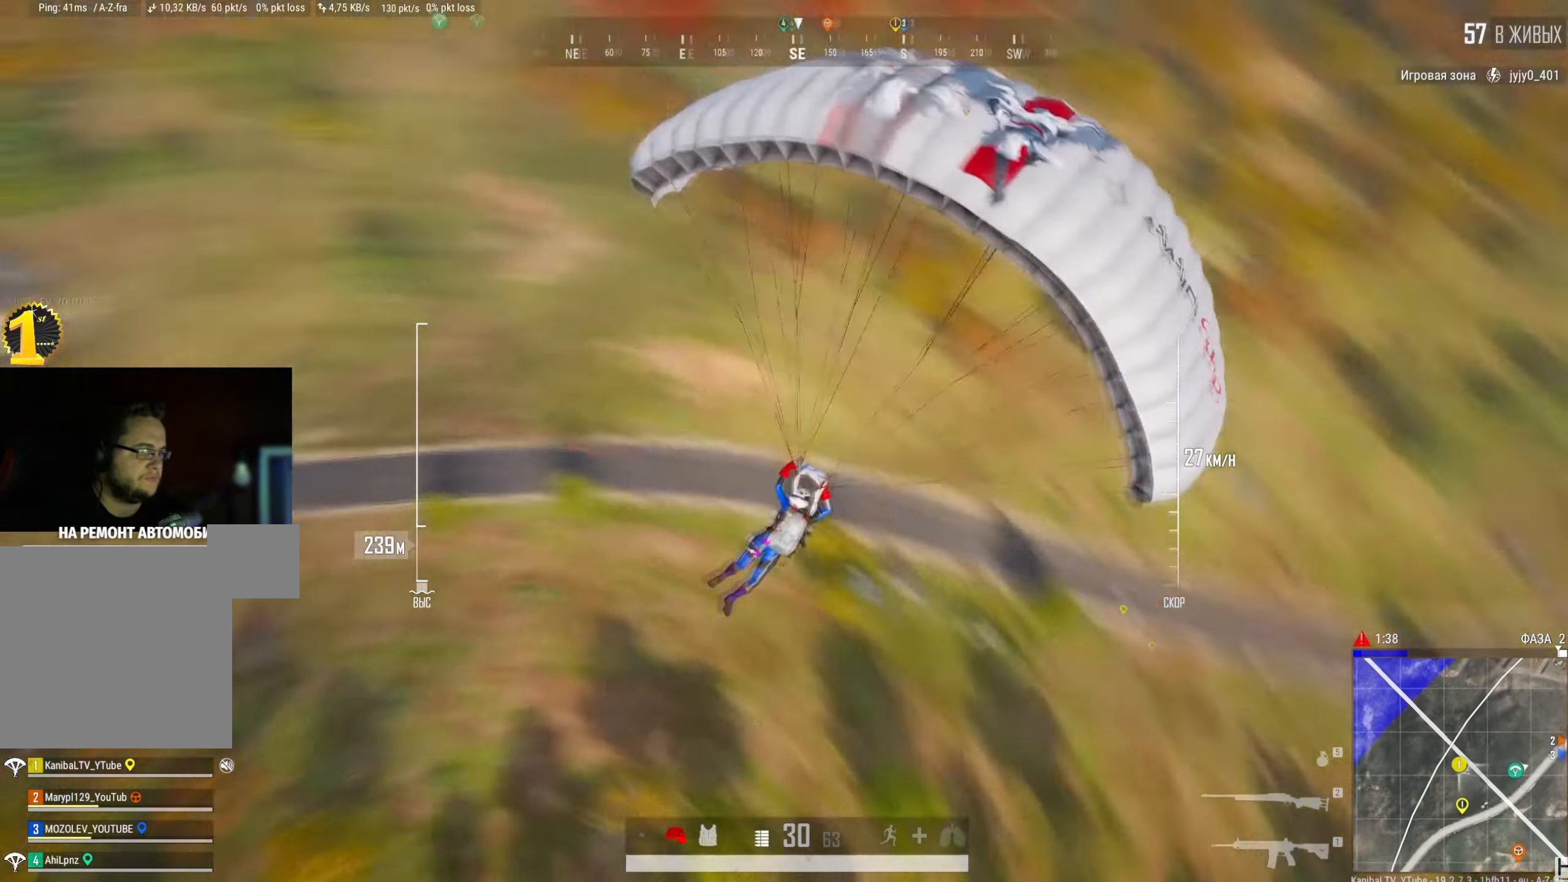
{"keys": ["shift", "w"], "mouse": [], "events": [[267, "d", "up"]]}
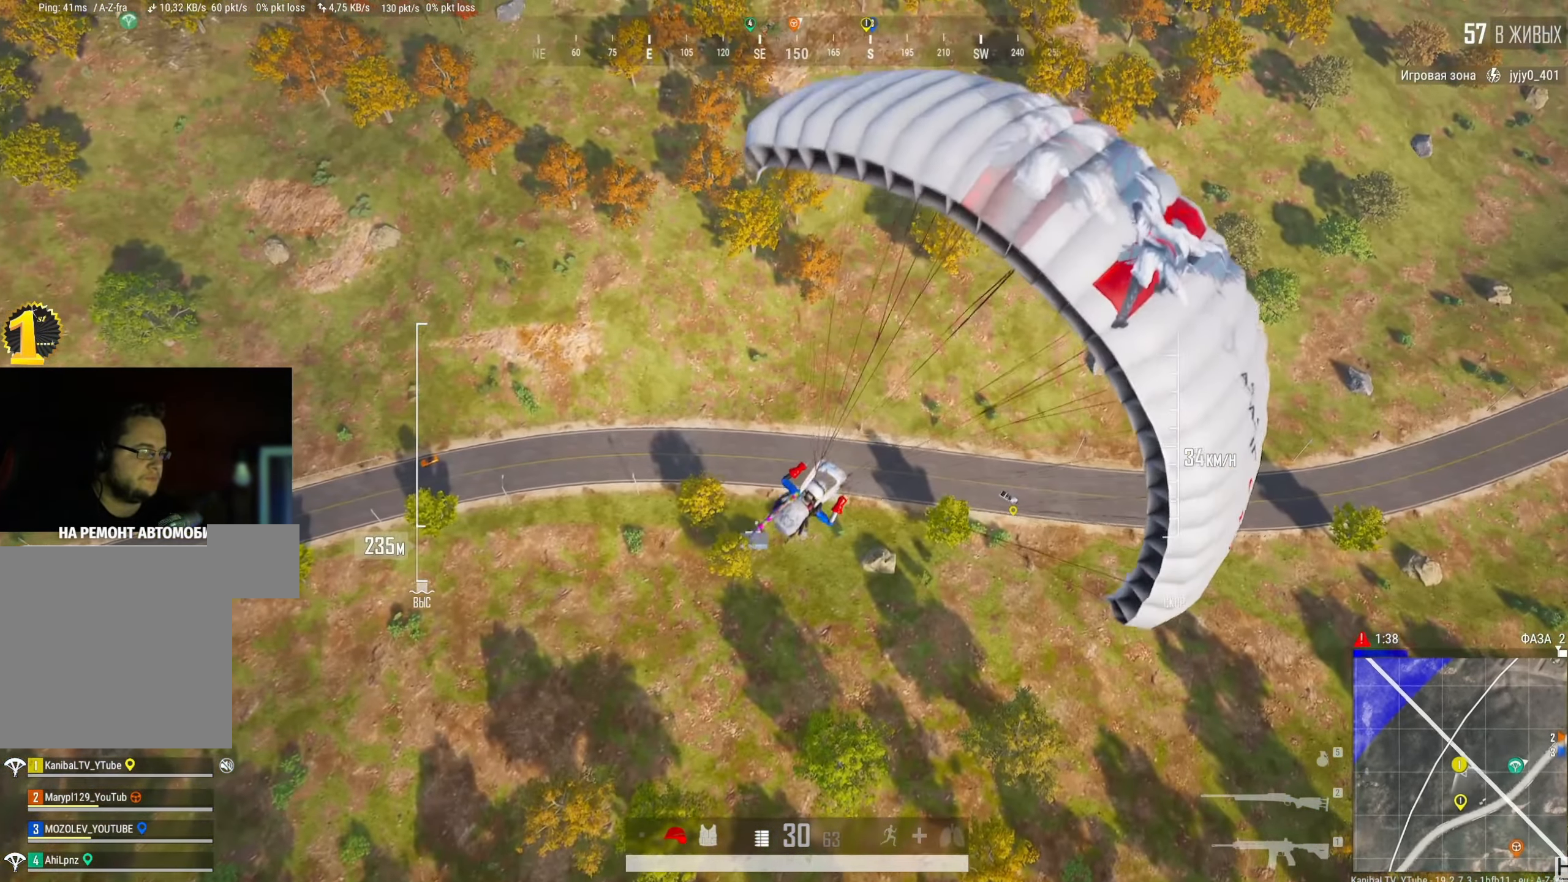
{"keys": ["a", "shift", "w"], "mouse": [], "events": [[217, "a", "down"]]}
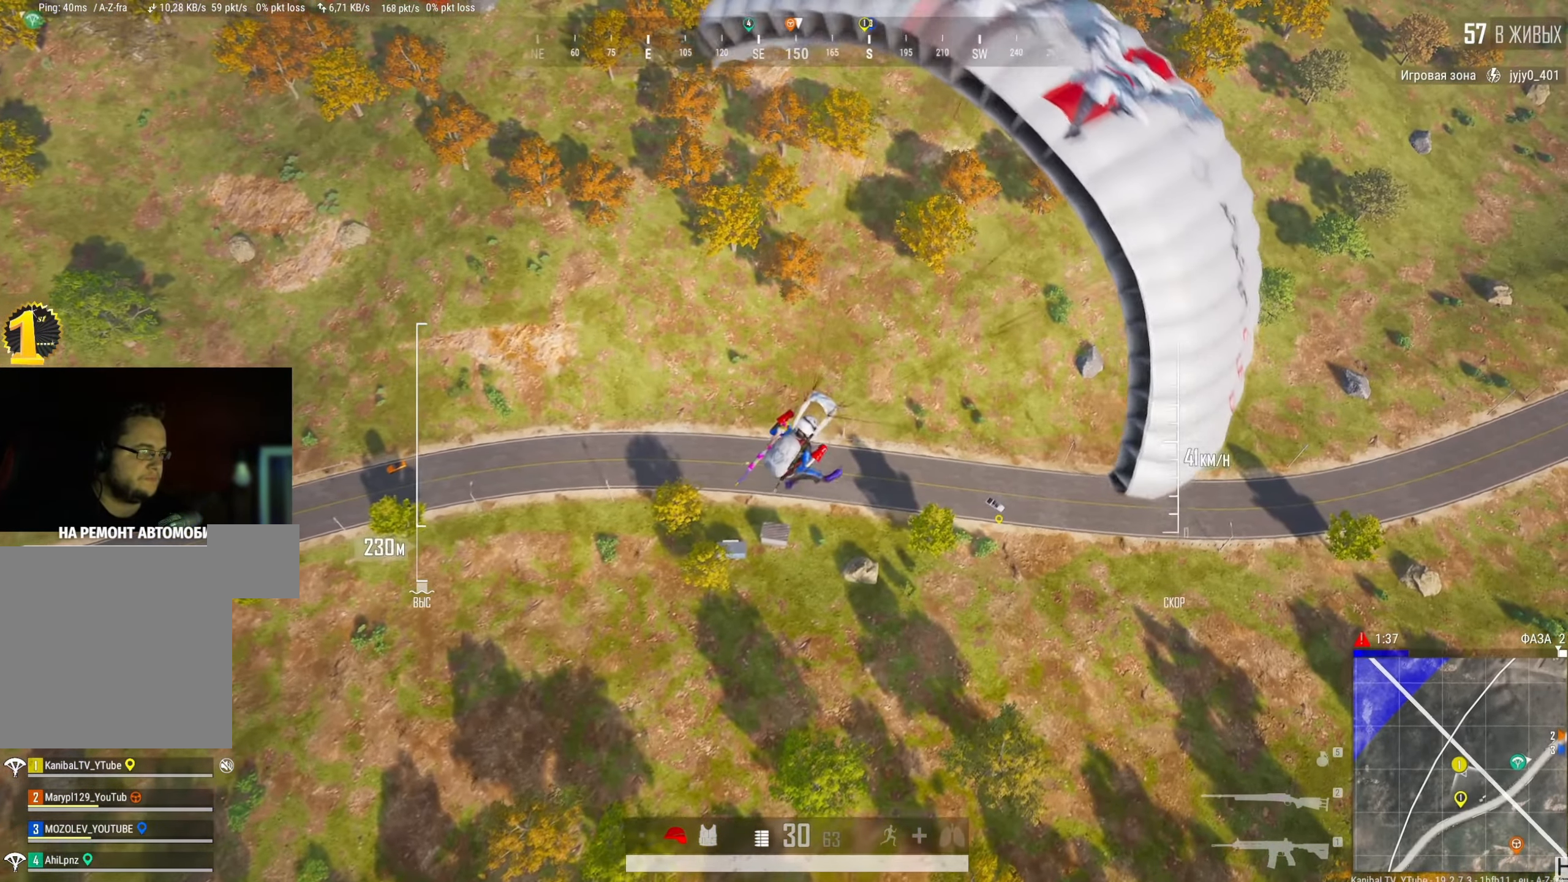
{"keys": ["shift", "w"], "mouse": [], "events": [[133, "a", "up"]]}
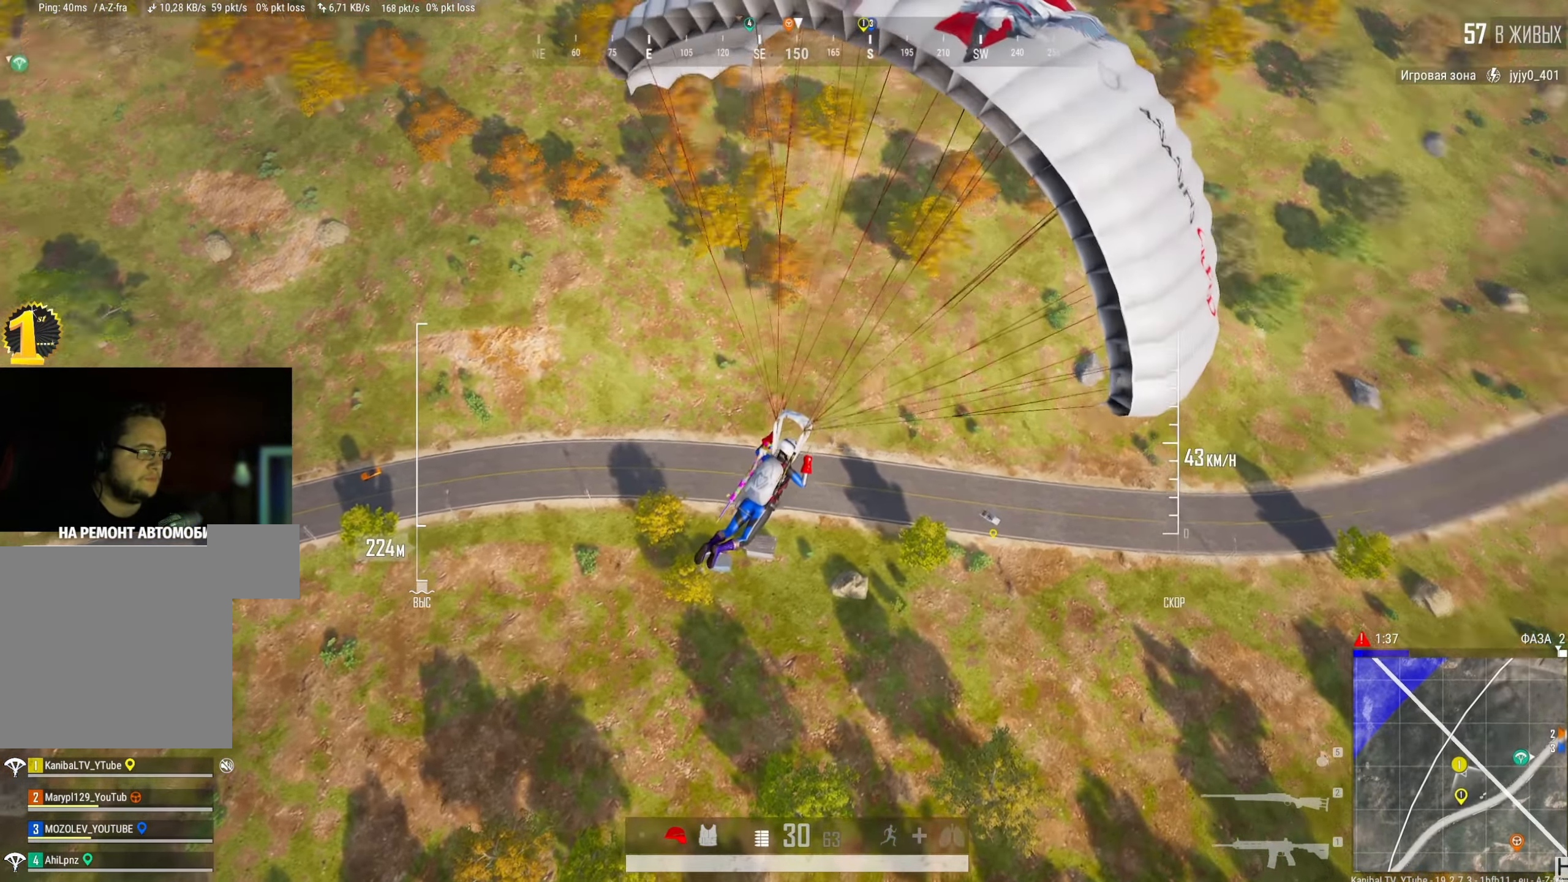
{"keys": ["a", "shift", "w"], "mouse": [], "events": [[184, "a", "down"]]}
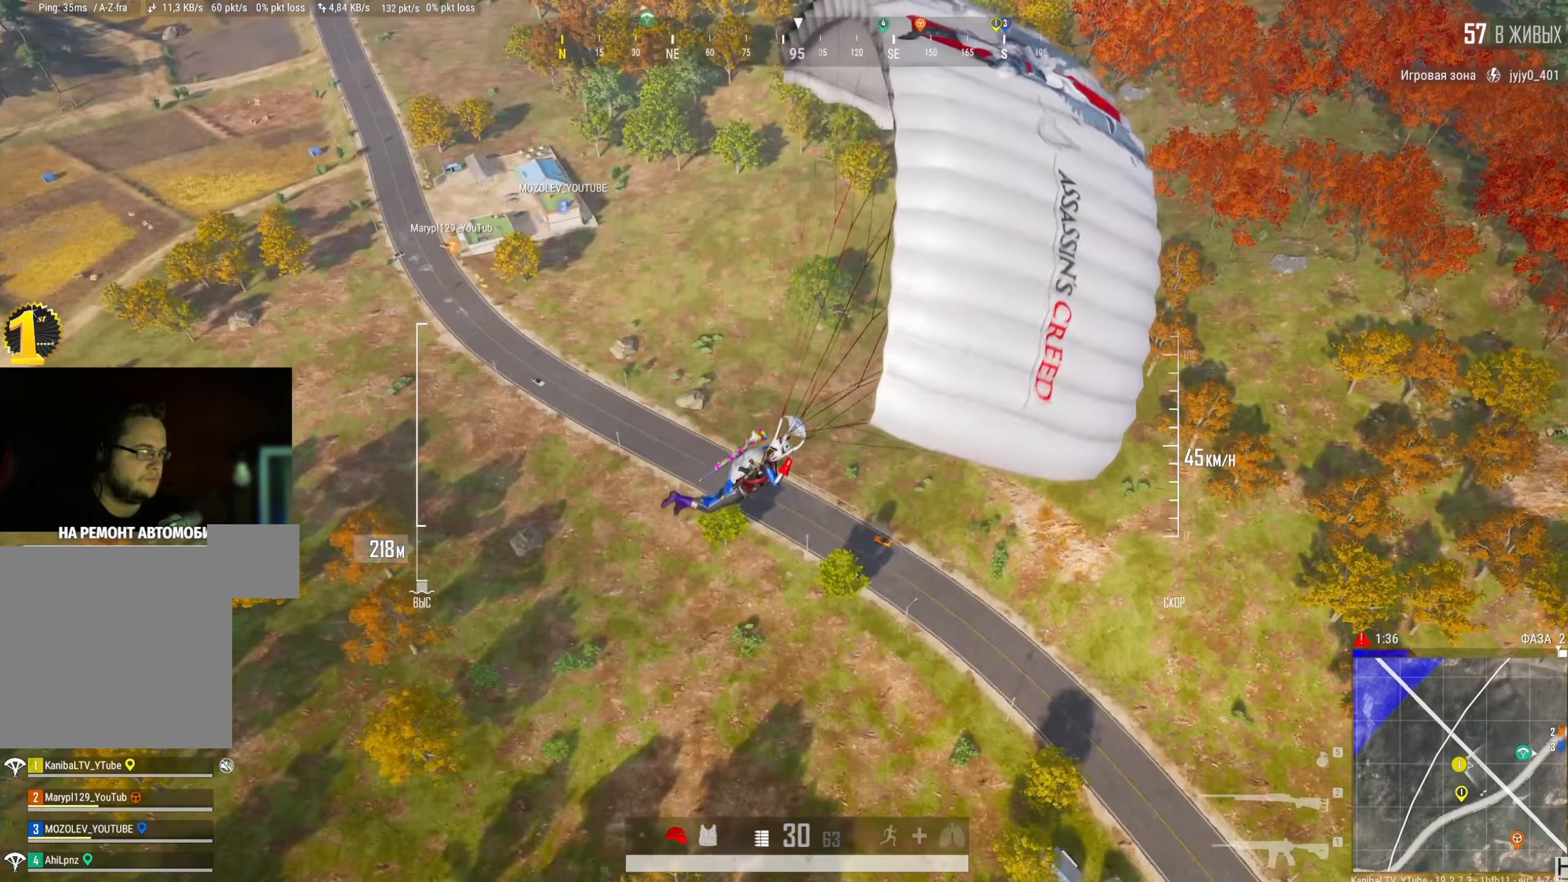
{"keys": ["a", "shift", "w"], "mouse": [], "events": []}
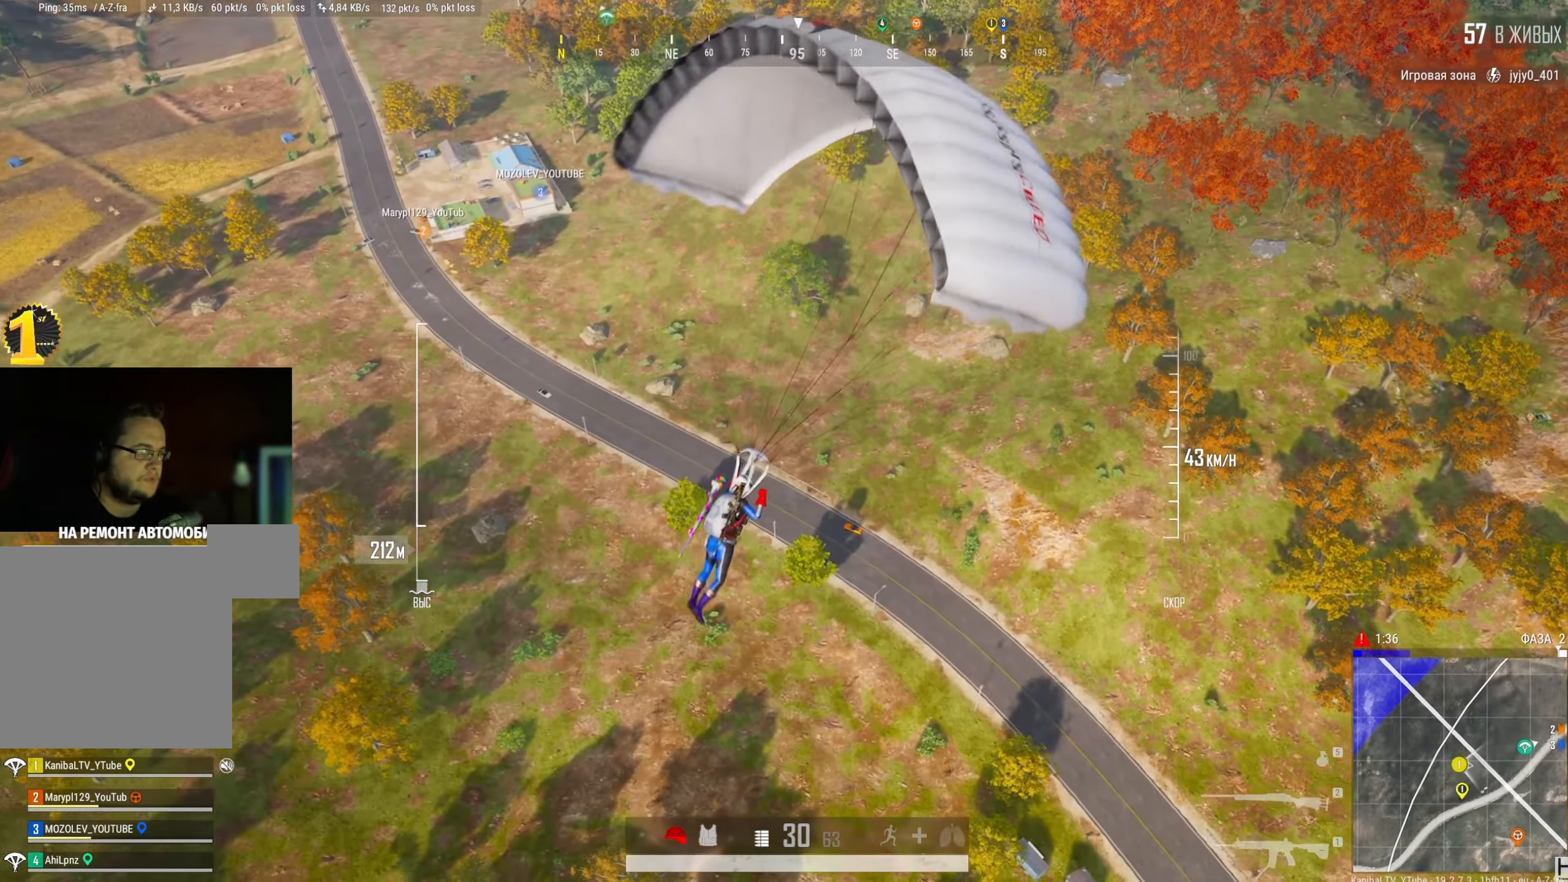
{"keys": ["shift", "w"], "mouse": [], "events": [[200, "a", "up"]]}
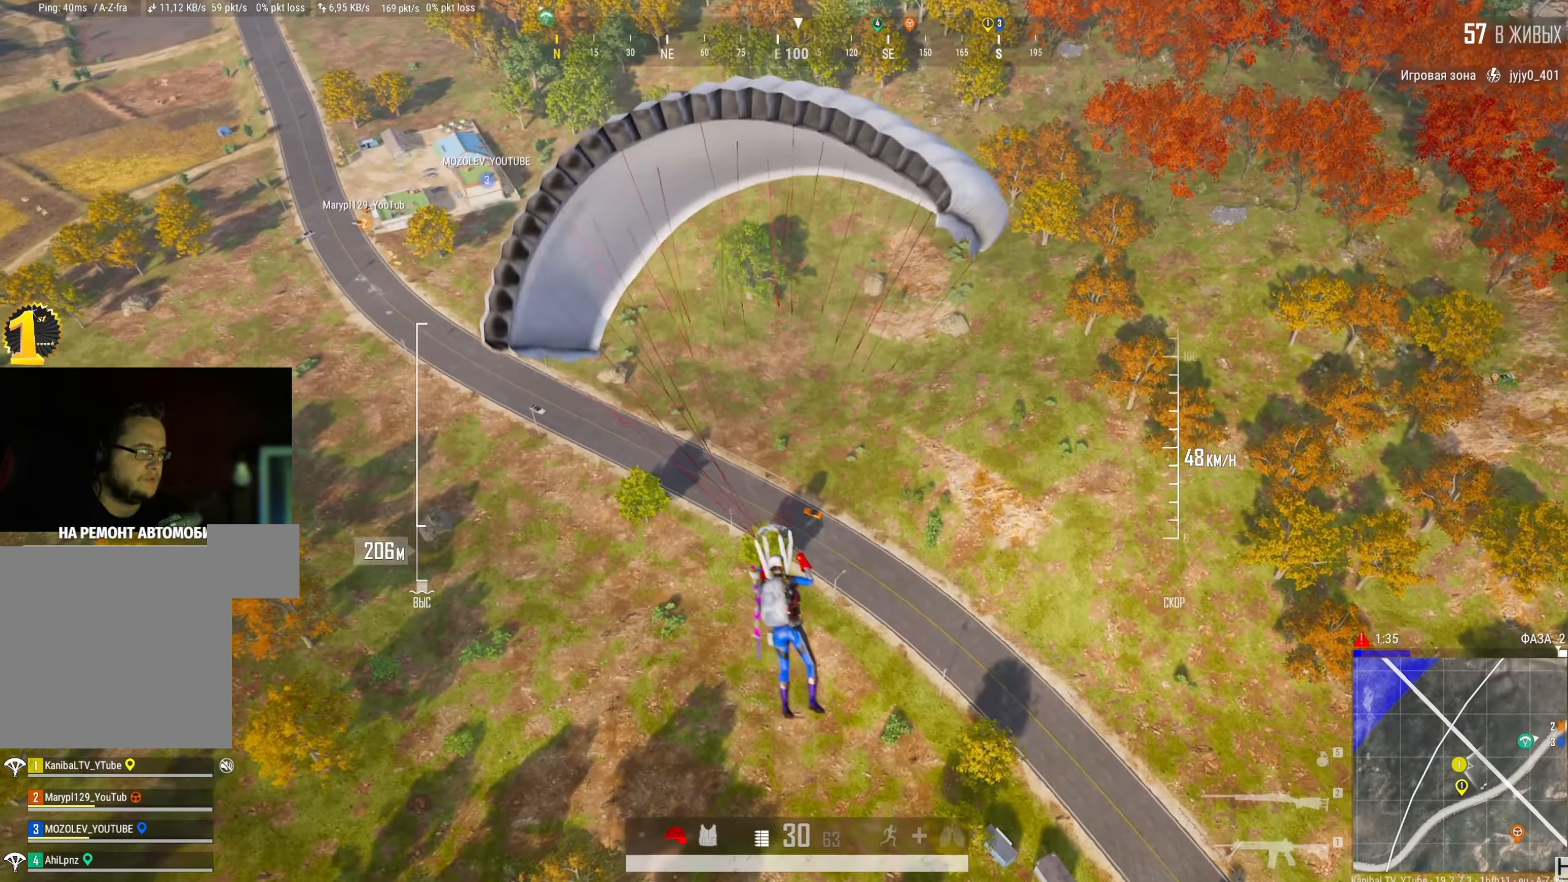
{"keys": ["shift", "w"], "mouse": [], "events": [[150, "a", "down"], [400, "a", "up"]]}
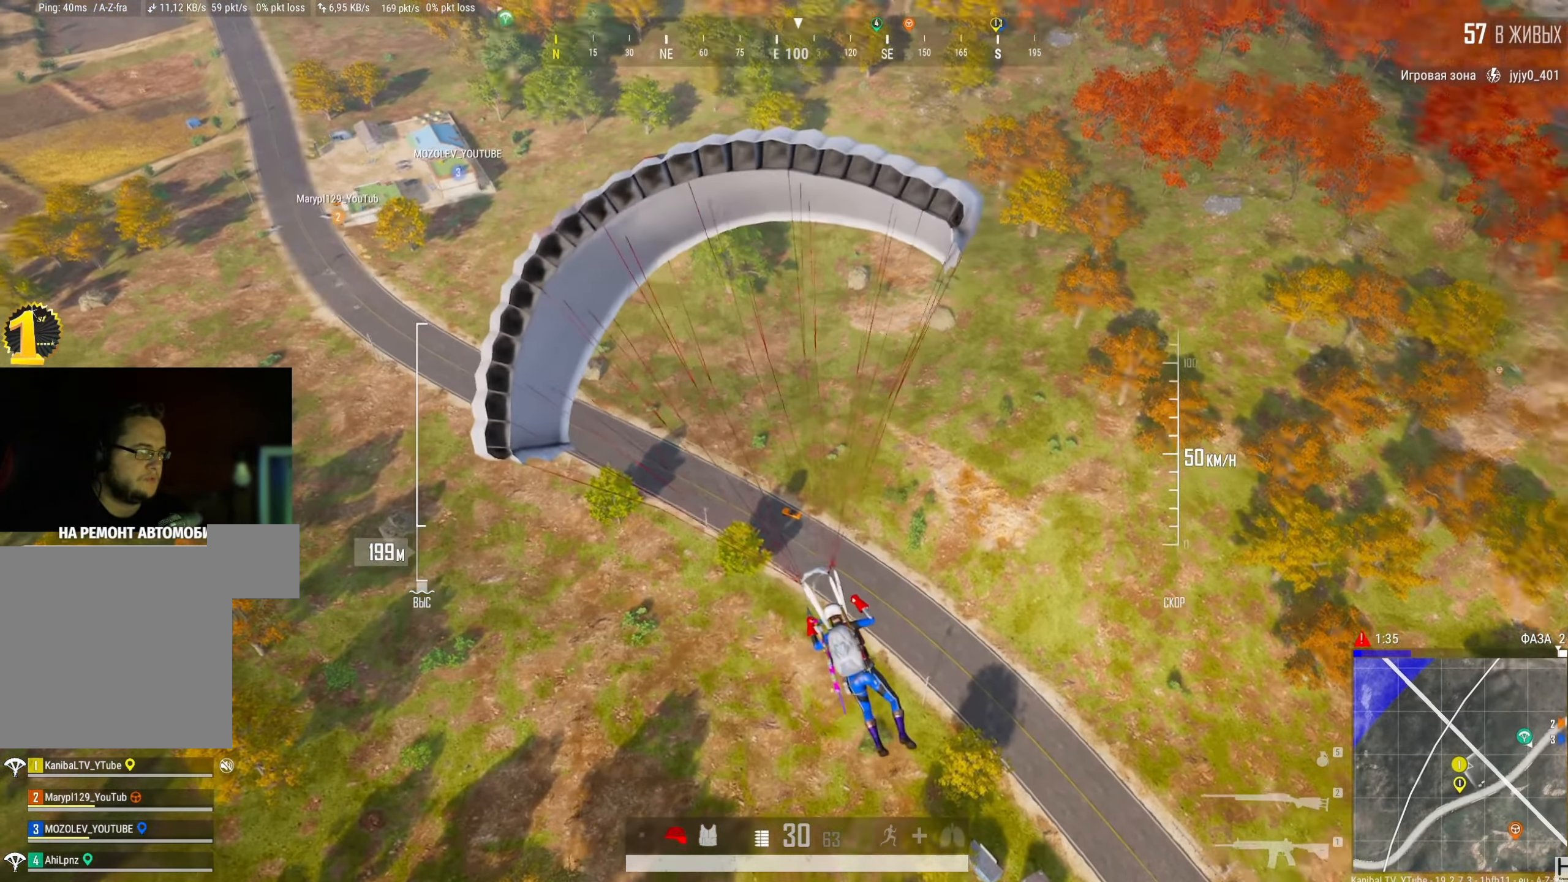
{"keys": ["shift", "w"], "mouse": [], "events": []}
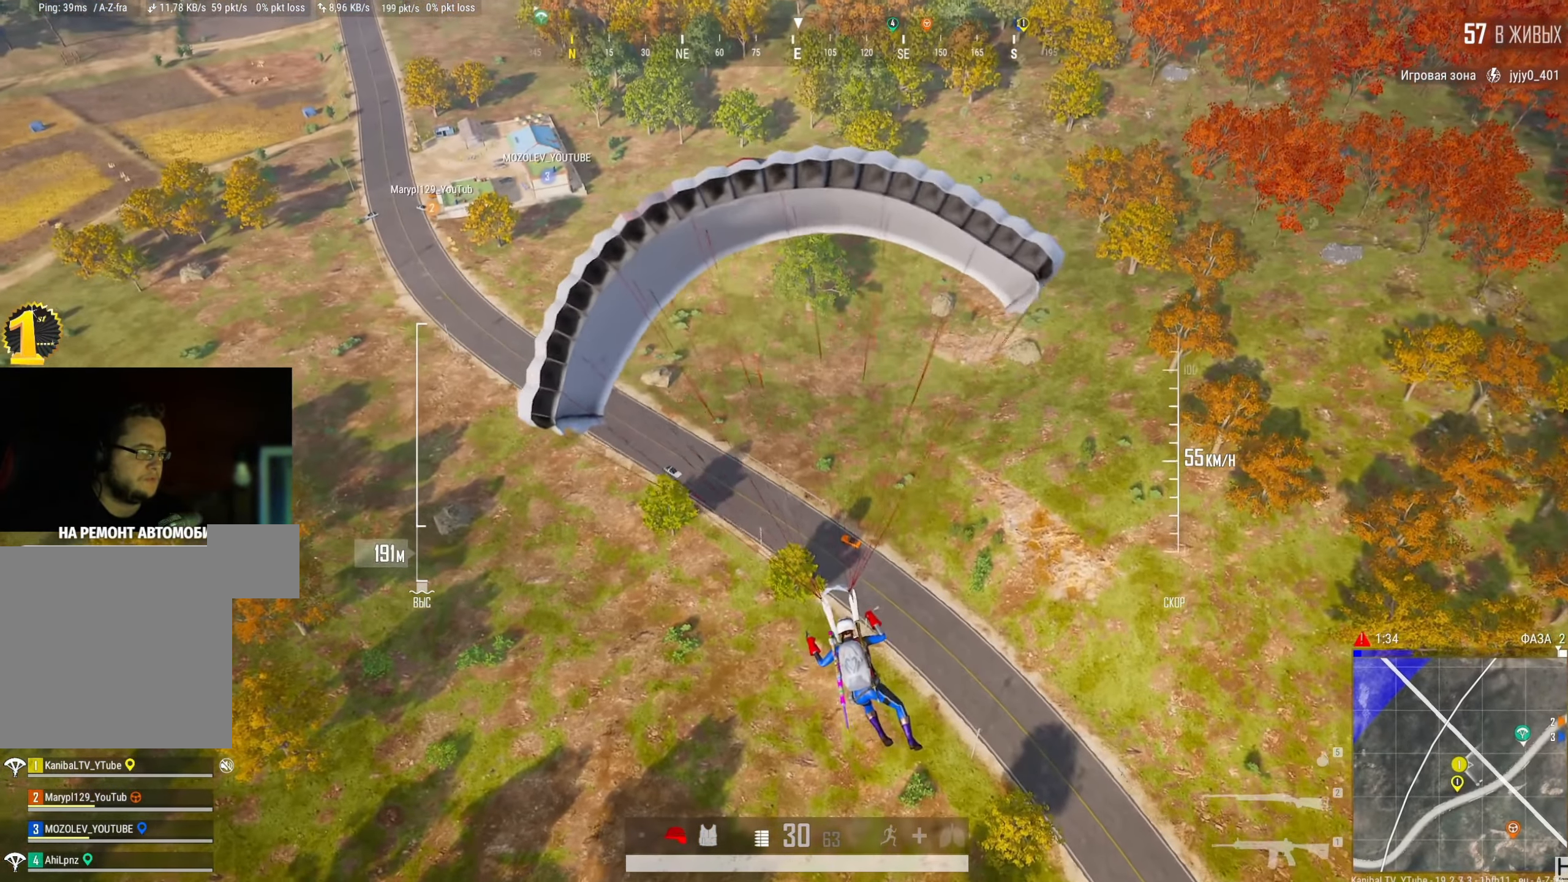
{"keys": ["shift", "w"], "mouse": [], "events": []}
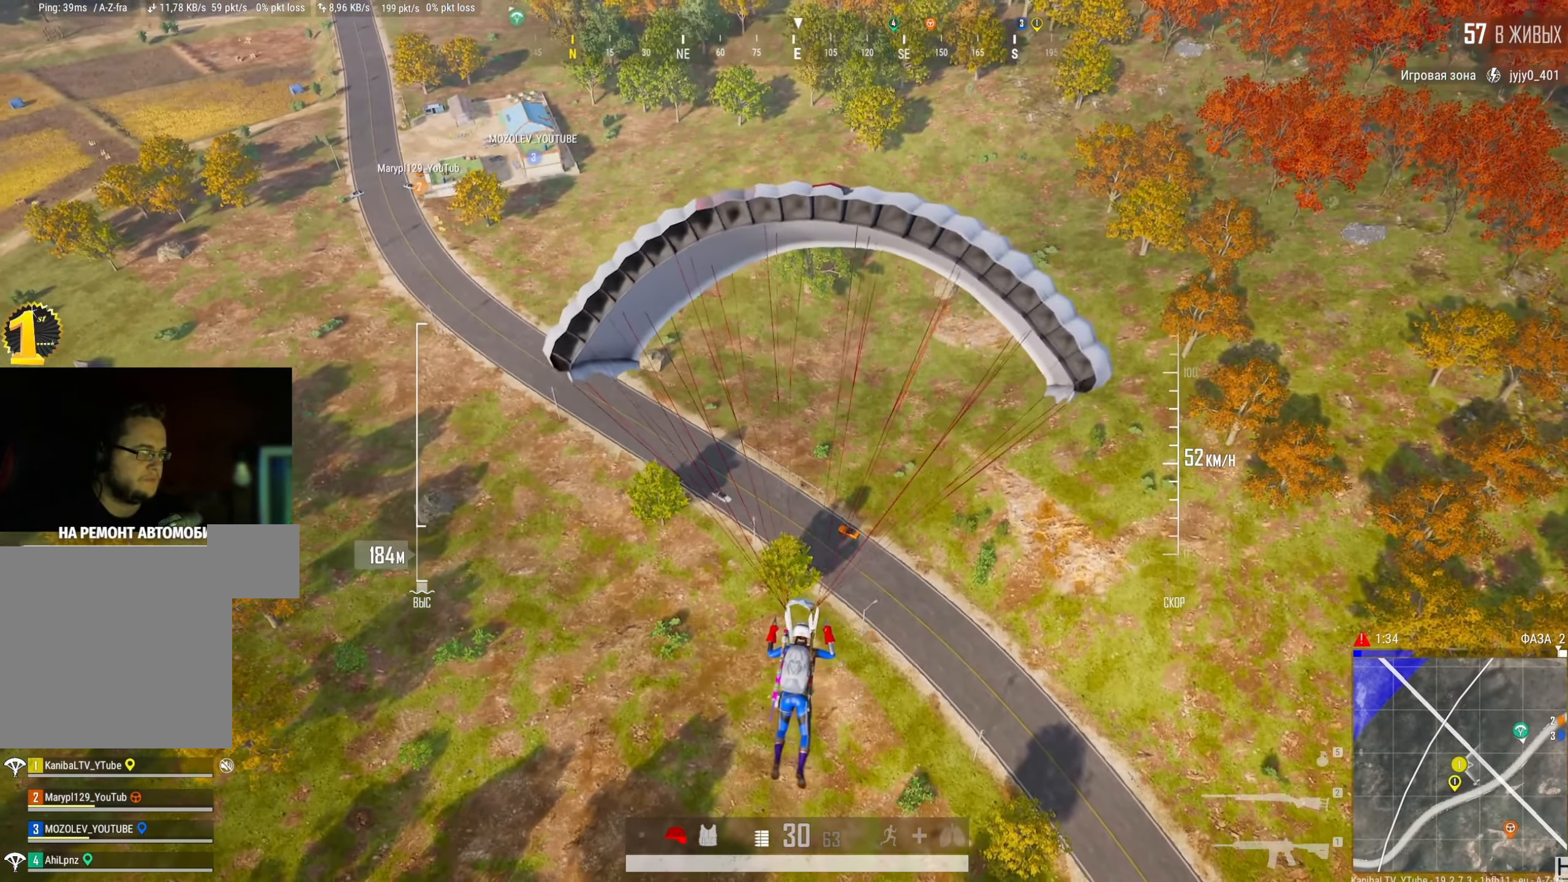
{"keys": ["shift", "w"], "mouse": [], "events": []}
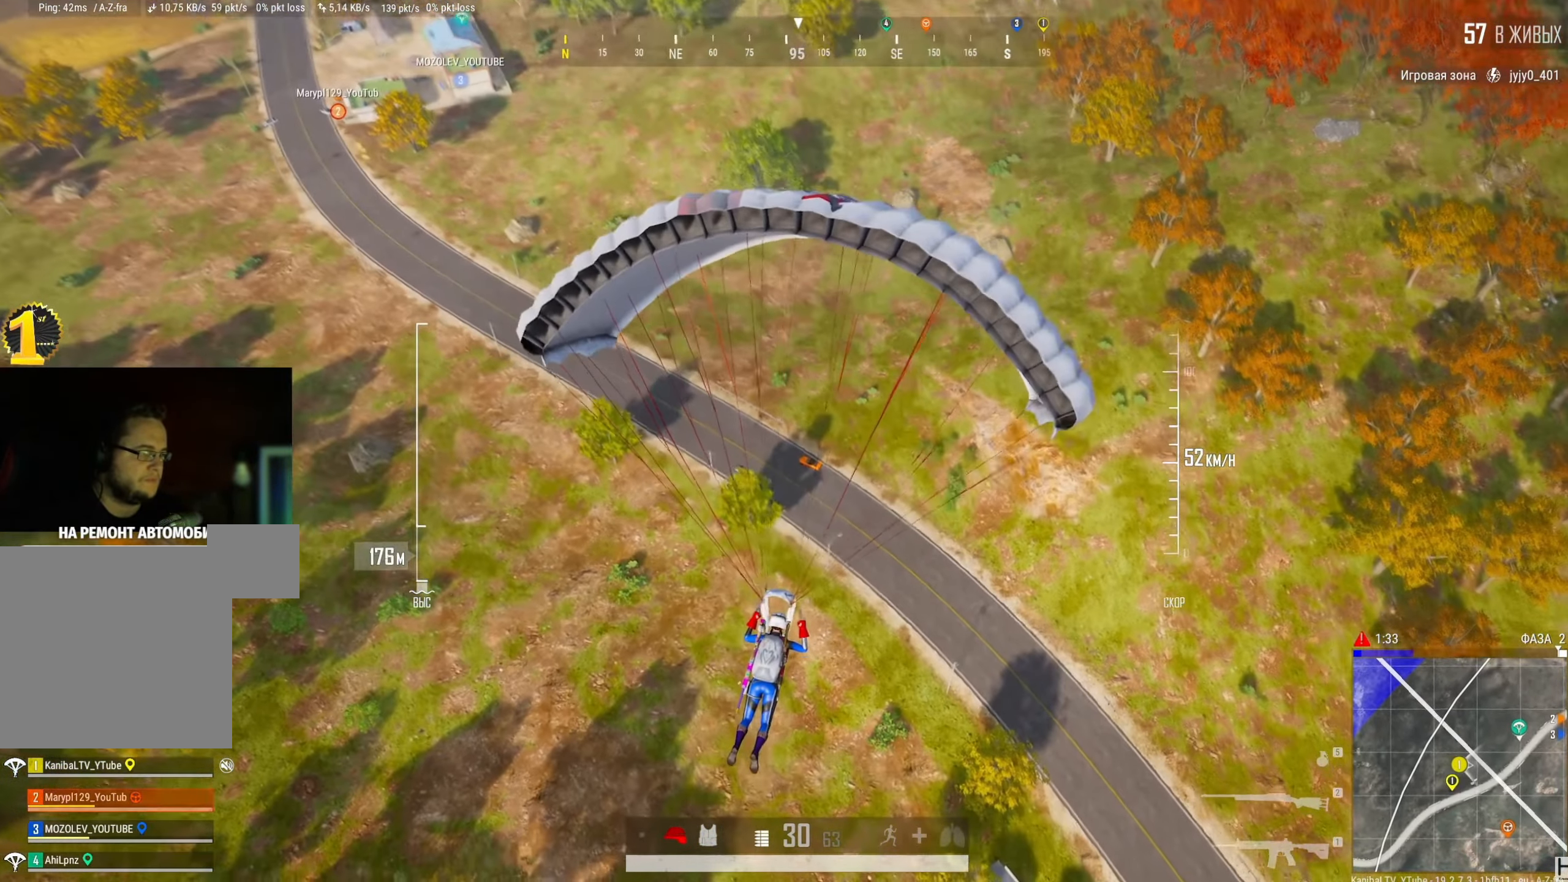
{"keys": ["a", "shift", "w"], "mouse": [], "events": [[200, "a", "down"]]}
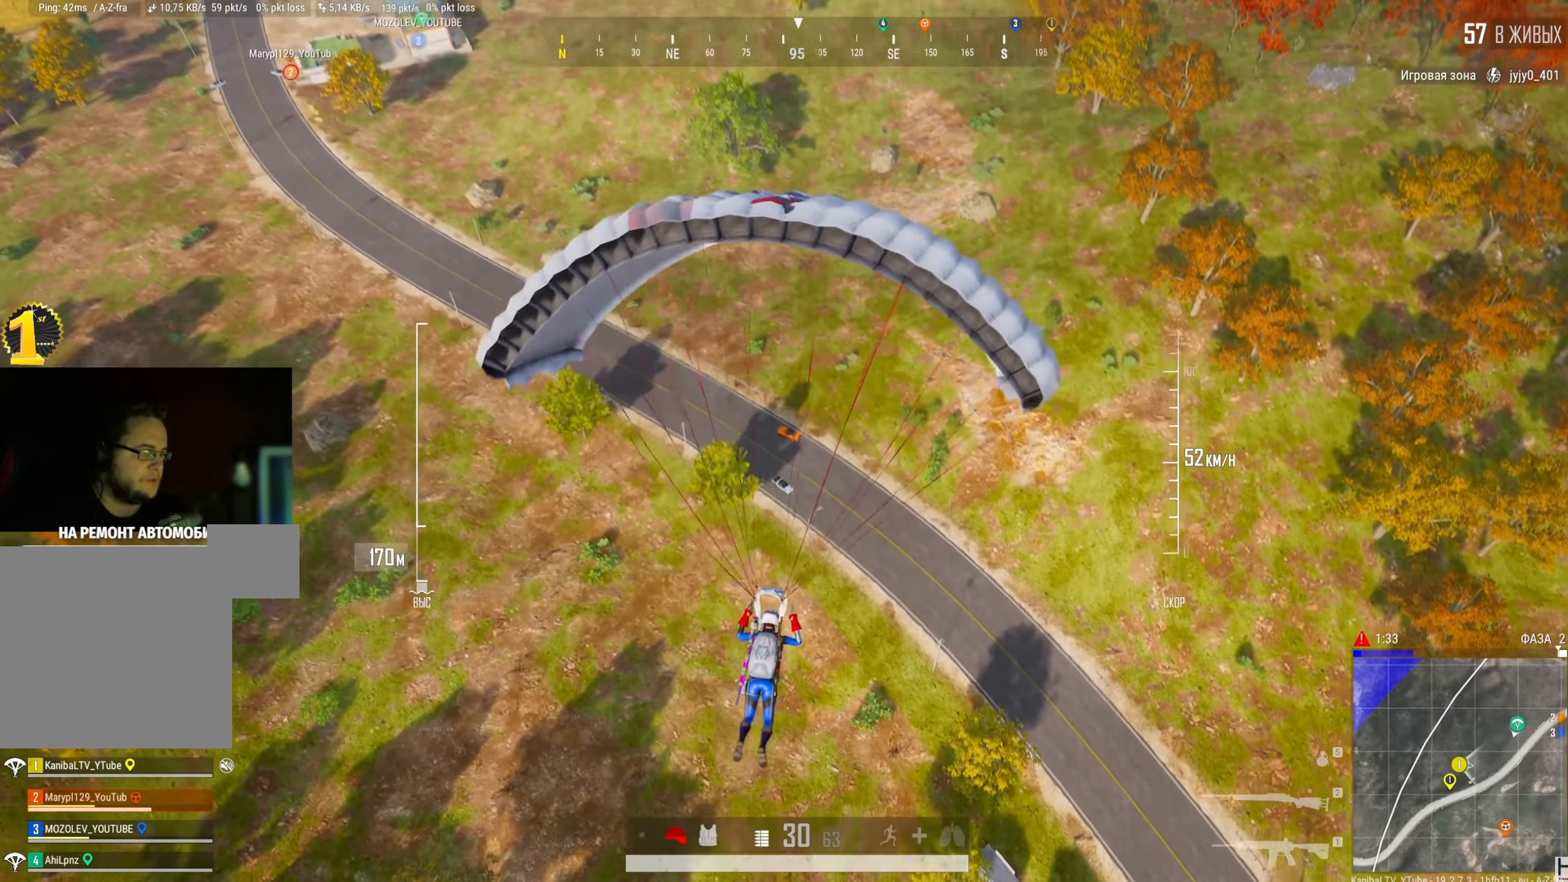
{"keys": ["shift", "w"], "mouse": [], "events": [[216, "a", "up"]]}
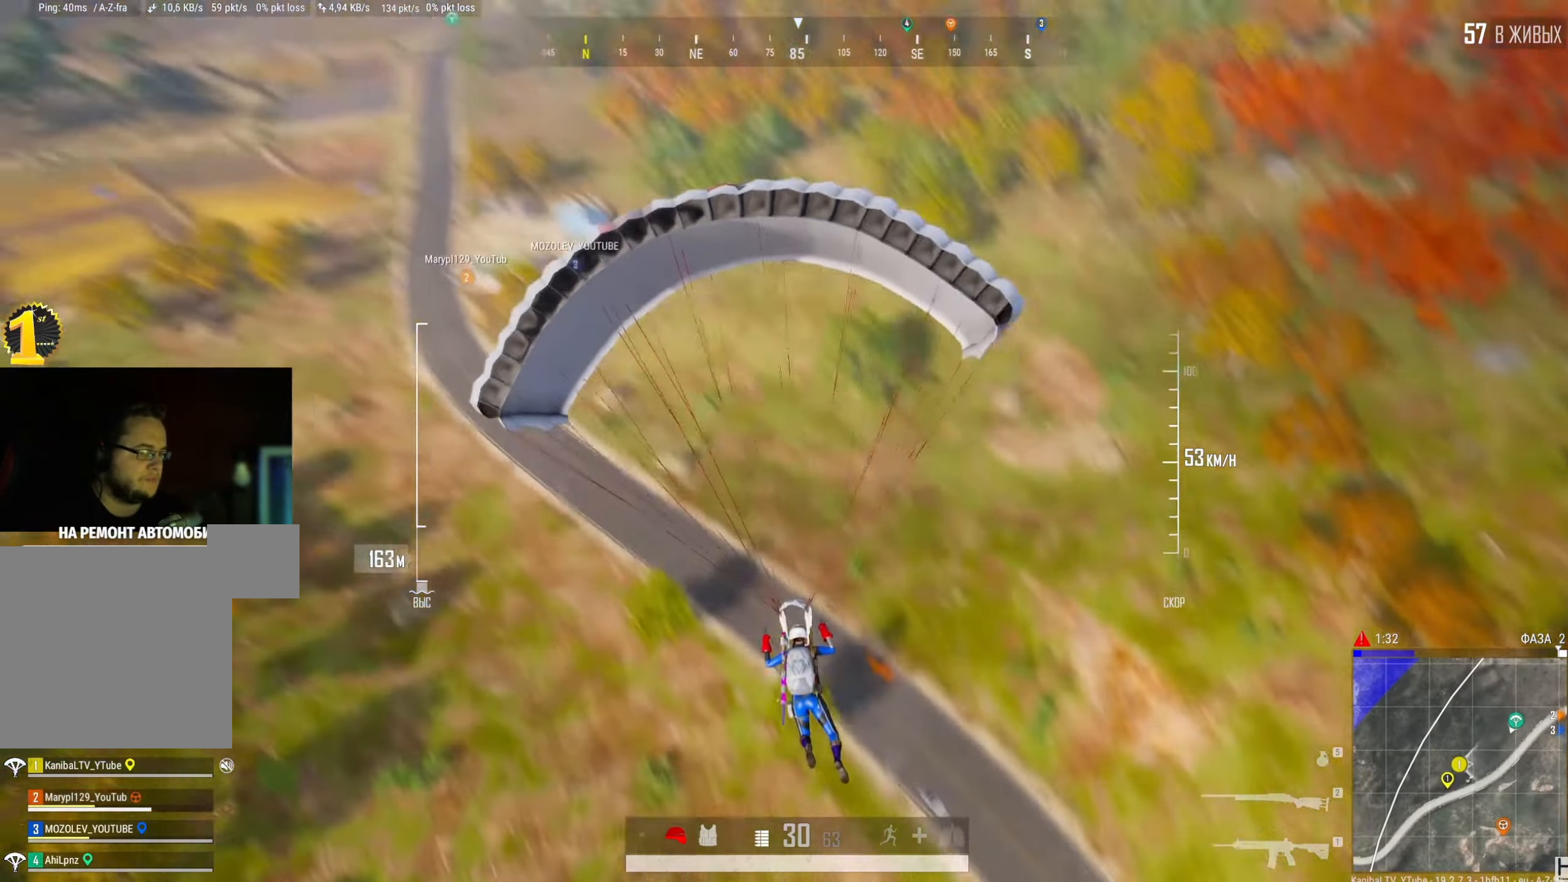
{"keys": ["shift", "w"], "mouse": [], "events": []}
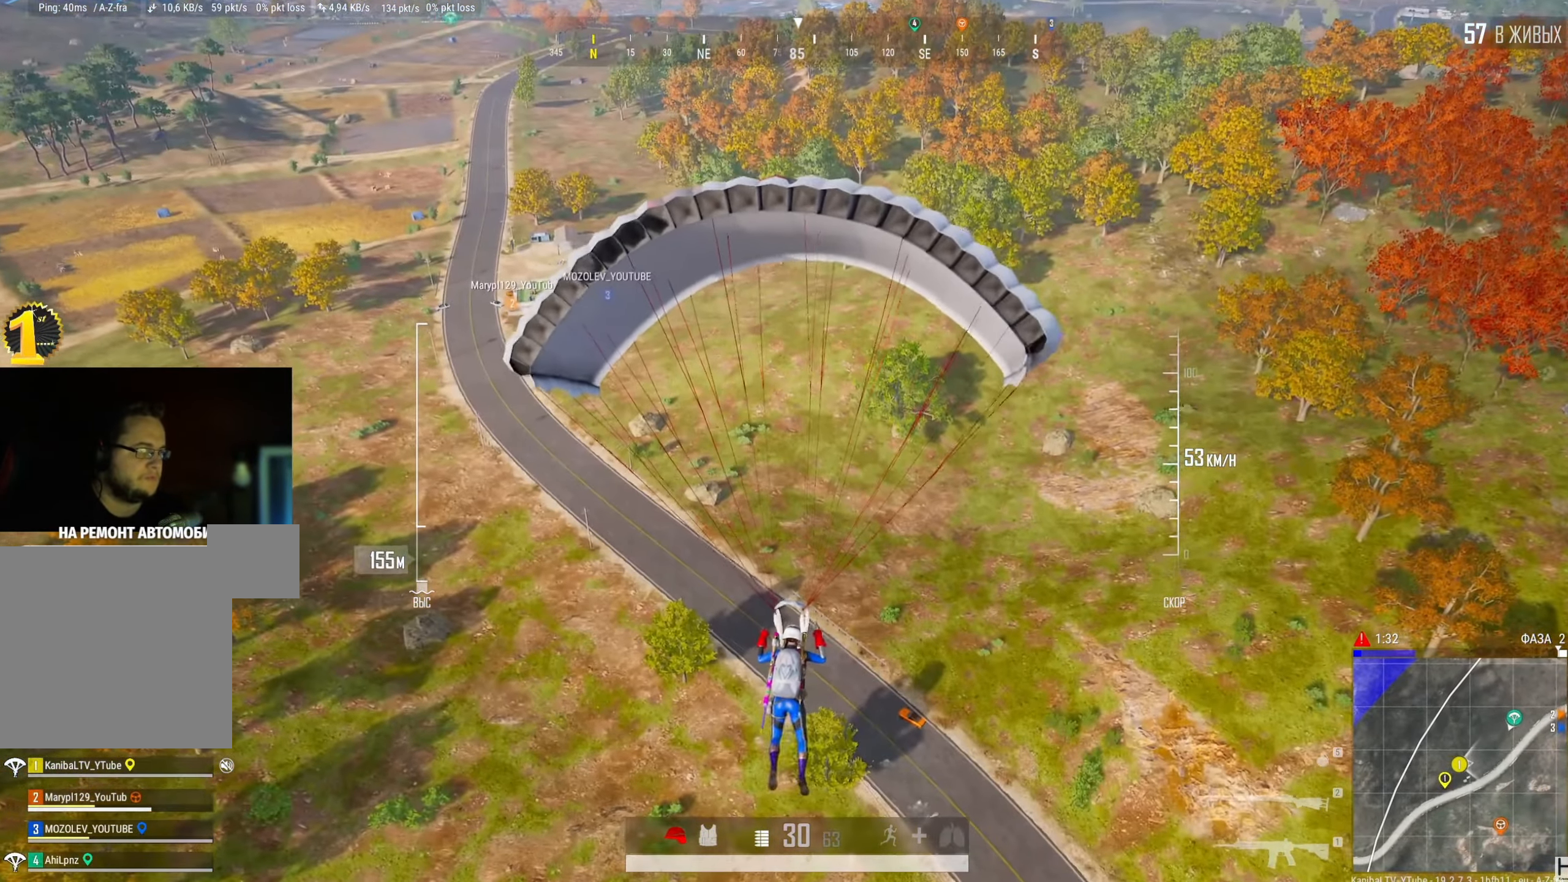
{"keys": ["a", "shift", "w"], "mouse": [], "events": [[233, "a", "down"]]}